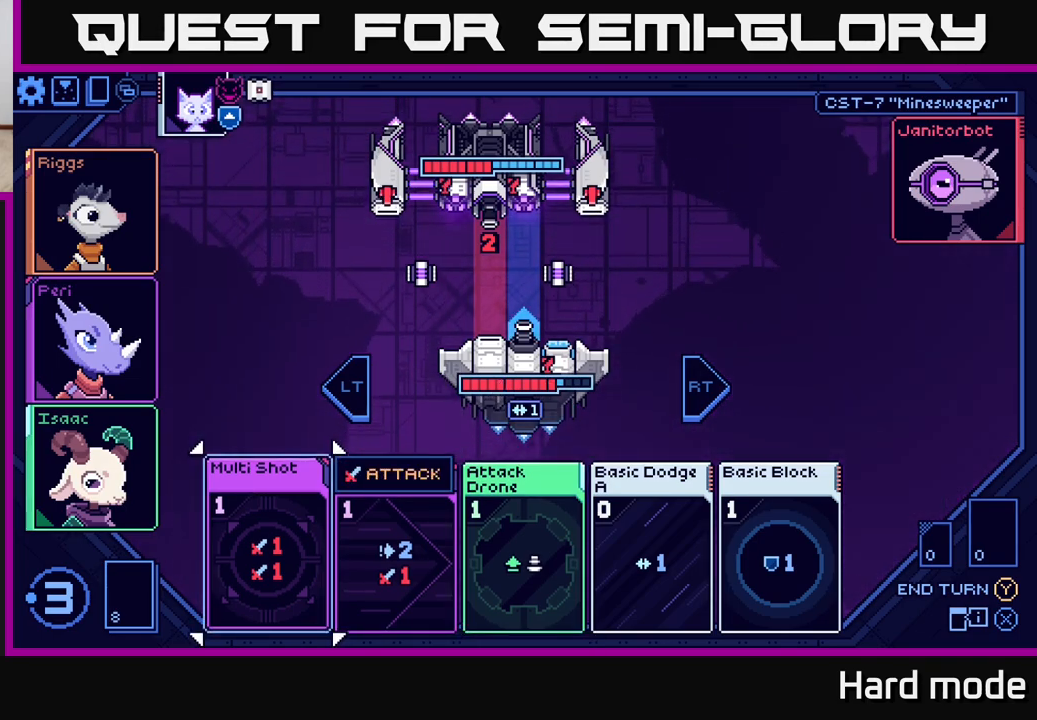
Gameplay with a controller (Xbox layout); each line is a JSON object with the inputs held at the frame after it. "events" lists button and stick changes between this image and that frame as [ms after this image, input, new state], when the widget could be followed in between.
{"buttons": [], "left_stick": "center", "right_stick": "center", "events": []}
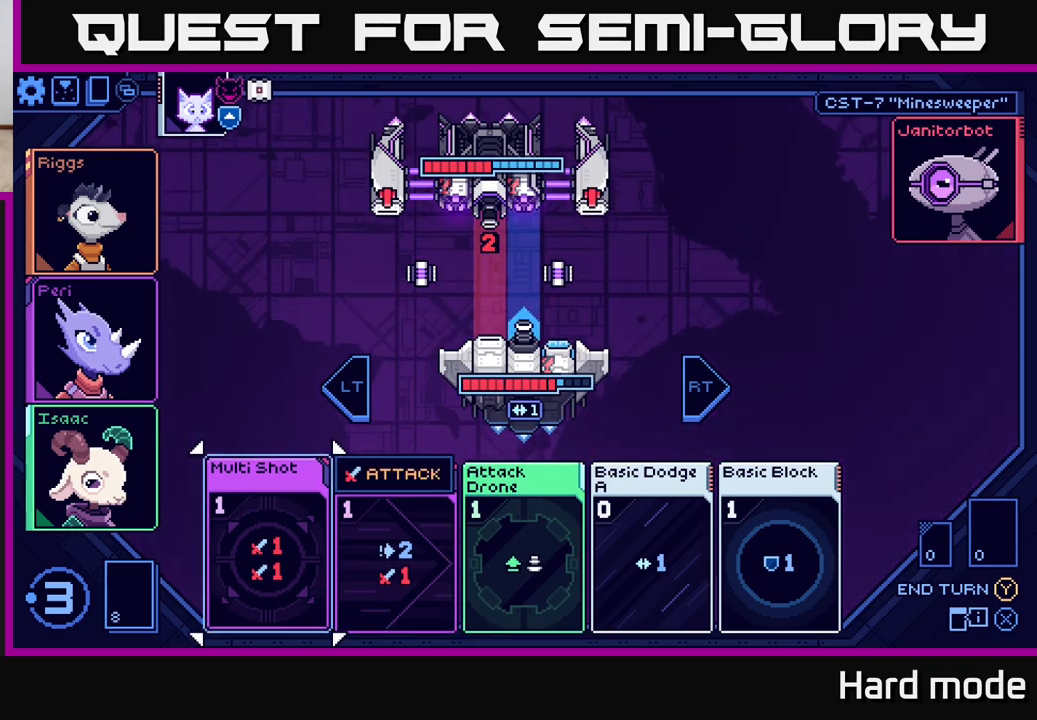
{"buttons": [], "left_stick": "center", "right_stick": "center", "events": [[217, "left_stick", "right"], [367, "left_stick", "center"]]}
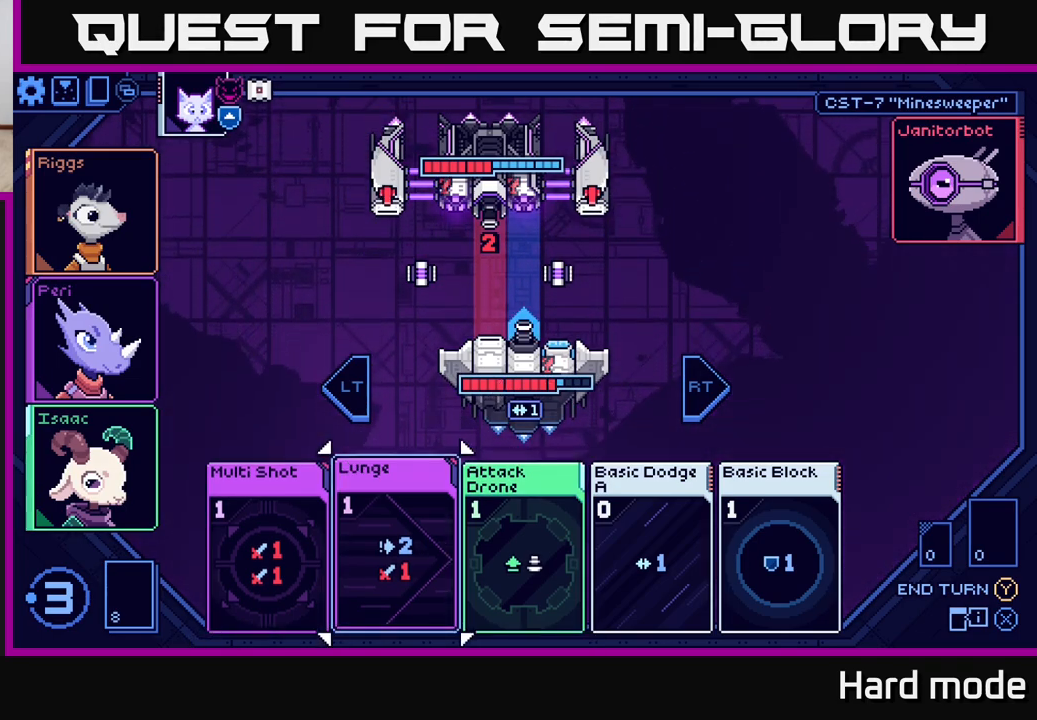
{"buttons": [], "left_stick": "center", "right_stick": "center", "events": [[50, "left_stick", "right"], [167, "left_stick", "center"], [317, "left_stick", "left"], [483, "left_stick", "center"]]}
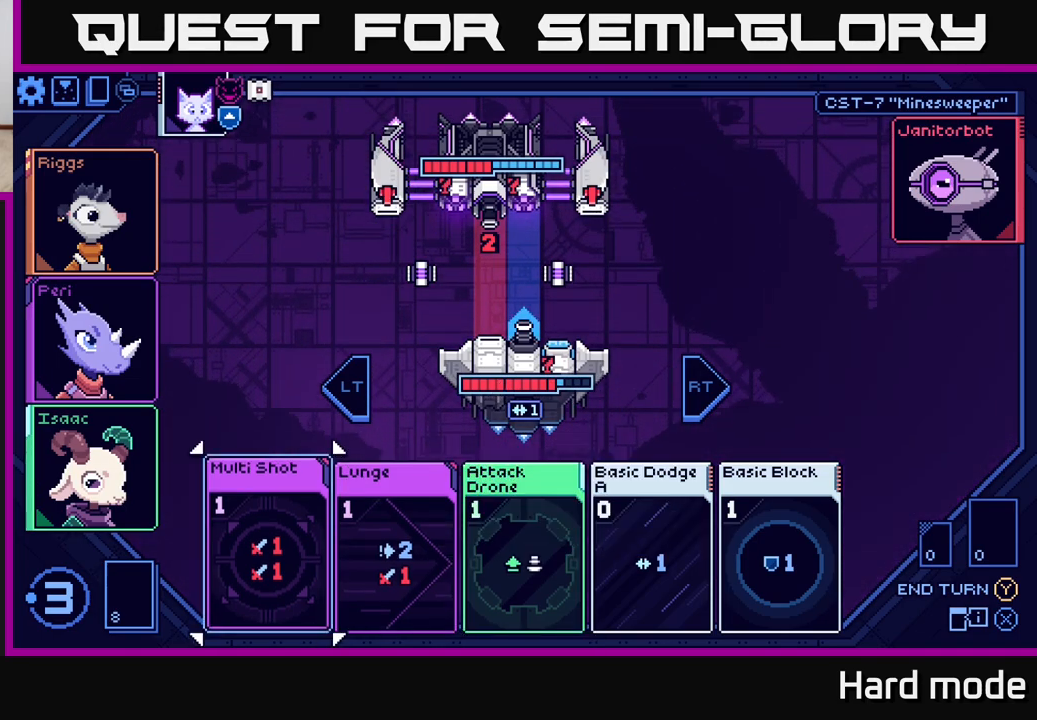
{"buttons": [], "left_stick": "center", "right_stick": "center", "events": [[417, "A", "down"], [483, "A", "up"]]}
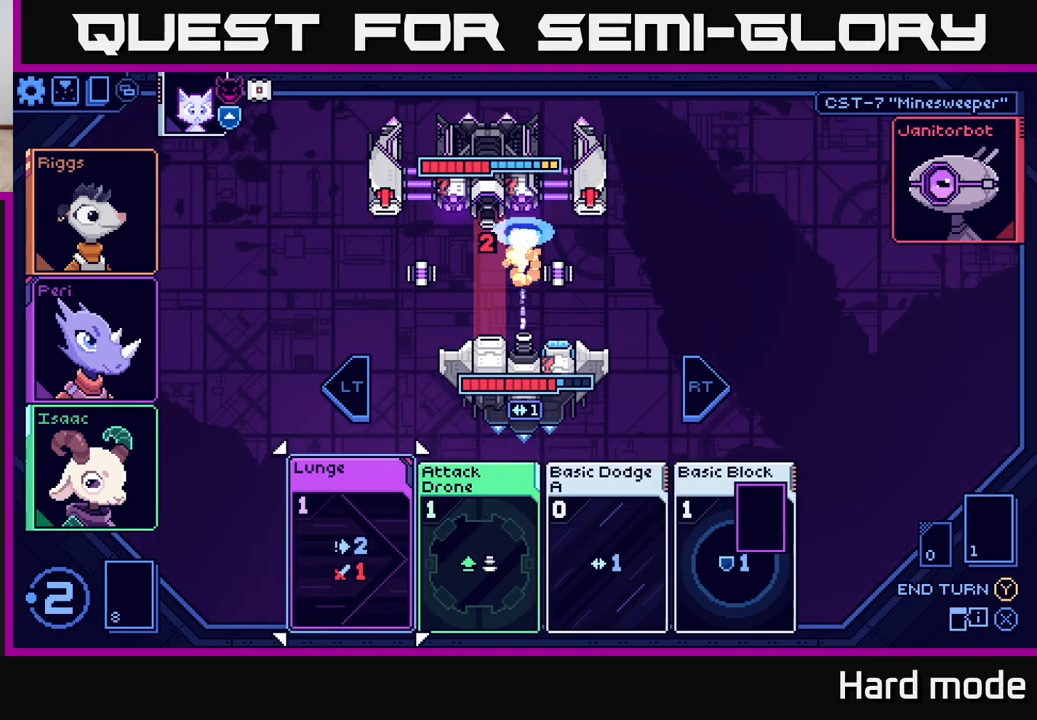
{"buttons": [], "left_stick": "center", "right_stick": "center", "events": []}
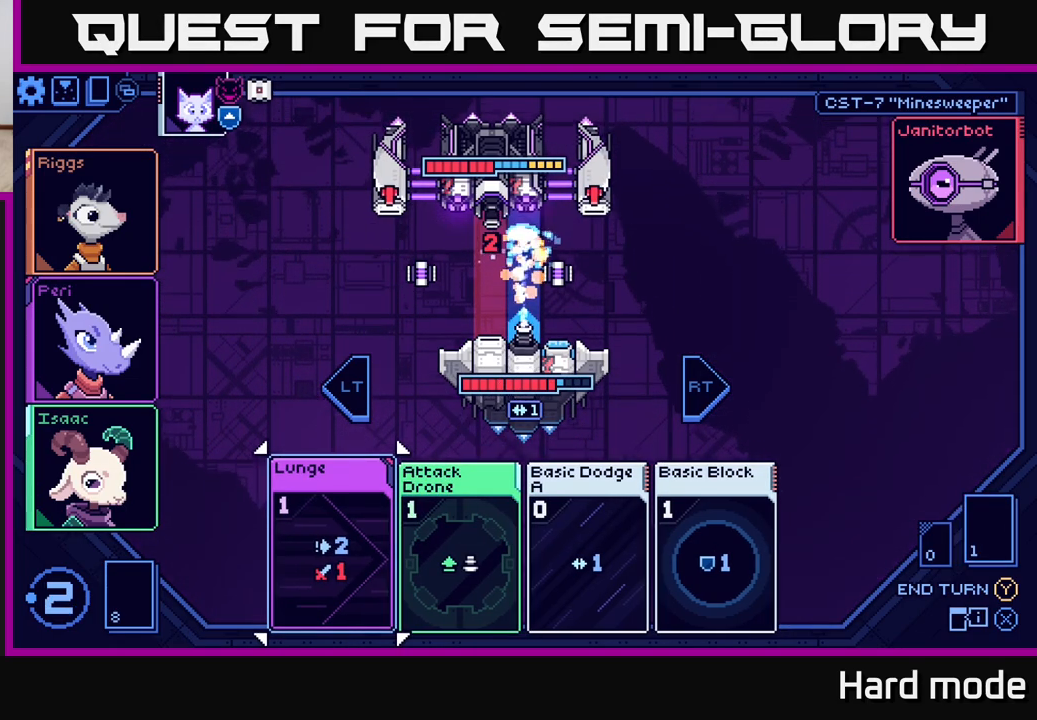
{"buttons": [], "left_stick": "right", "right_stick": "center", "events": [[450, "left_stick", "right"]]}
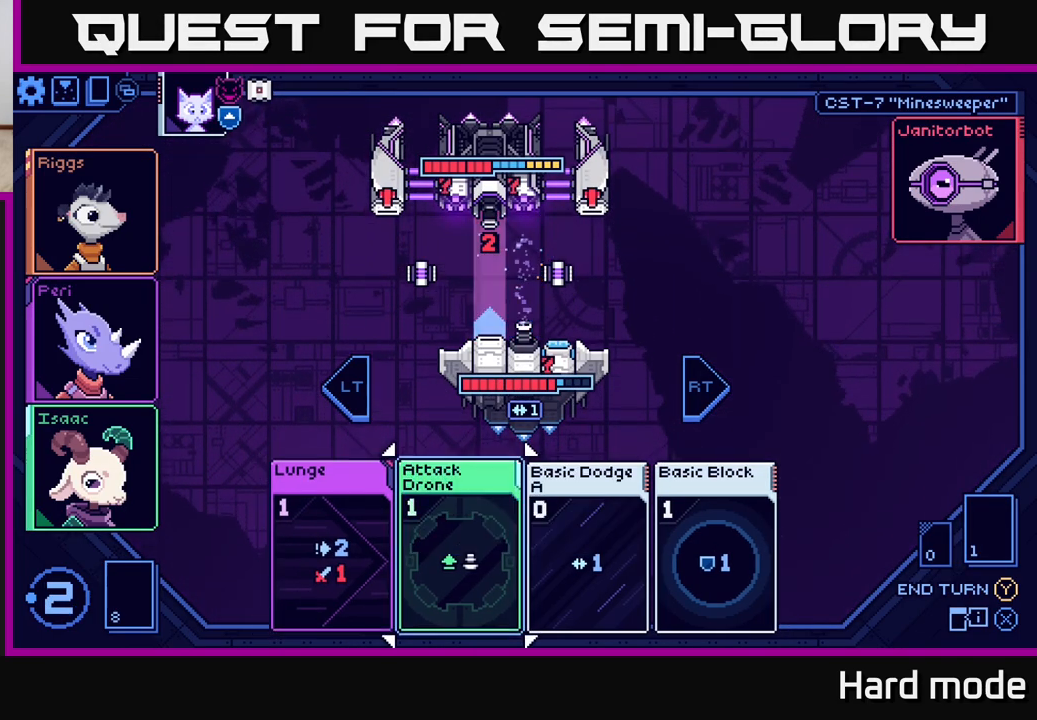
{"buttons": [], "left_stick": "left", "right_stick": "center", "events": [[83, "left_stick", "center"], [483, "left_stick", "left"]]}
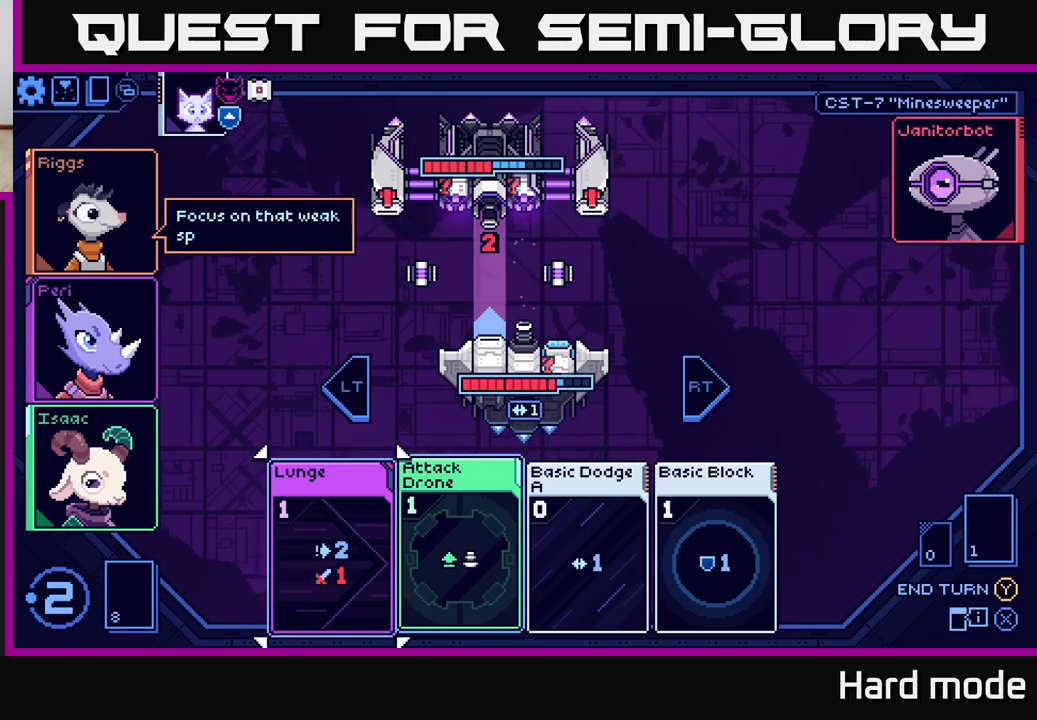
{"buttons": [], "left_stick": "right", "right_stick": "center", "events": [[167, "left_stick", "center"], [500, "left_stick", "right"]]}
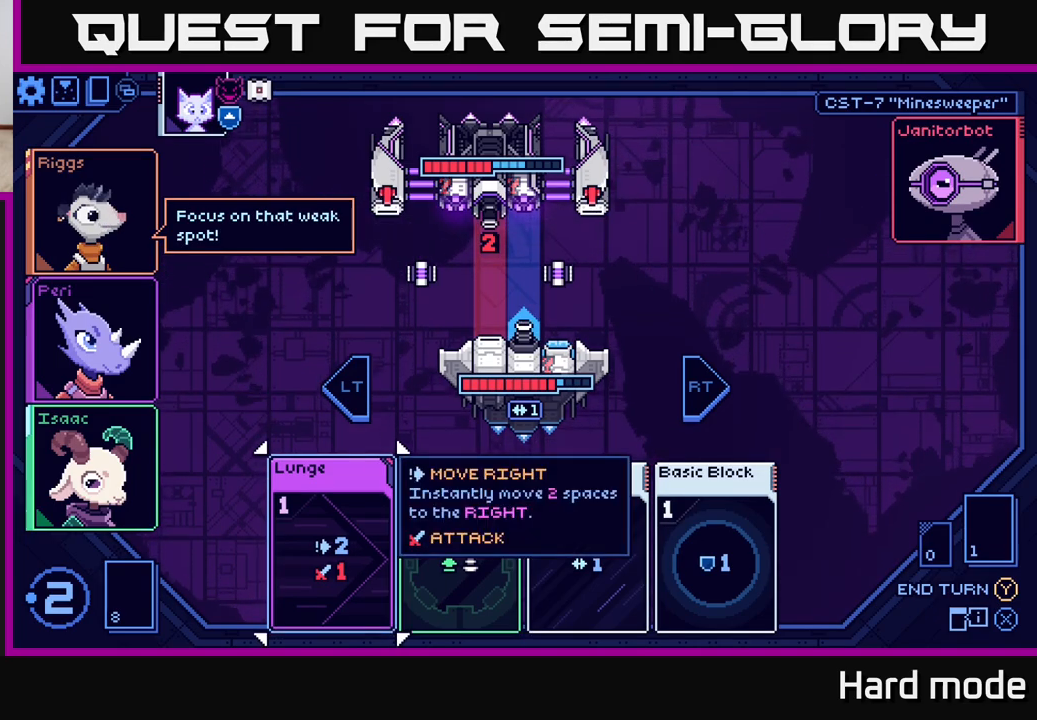
{"buttons": ["A"], "left_stick": "center", "right_stick": "center", "events": [[200, "left_stick", "center"], [450, "A", "down"]]}
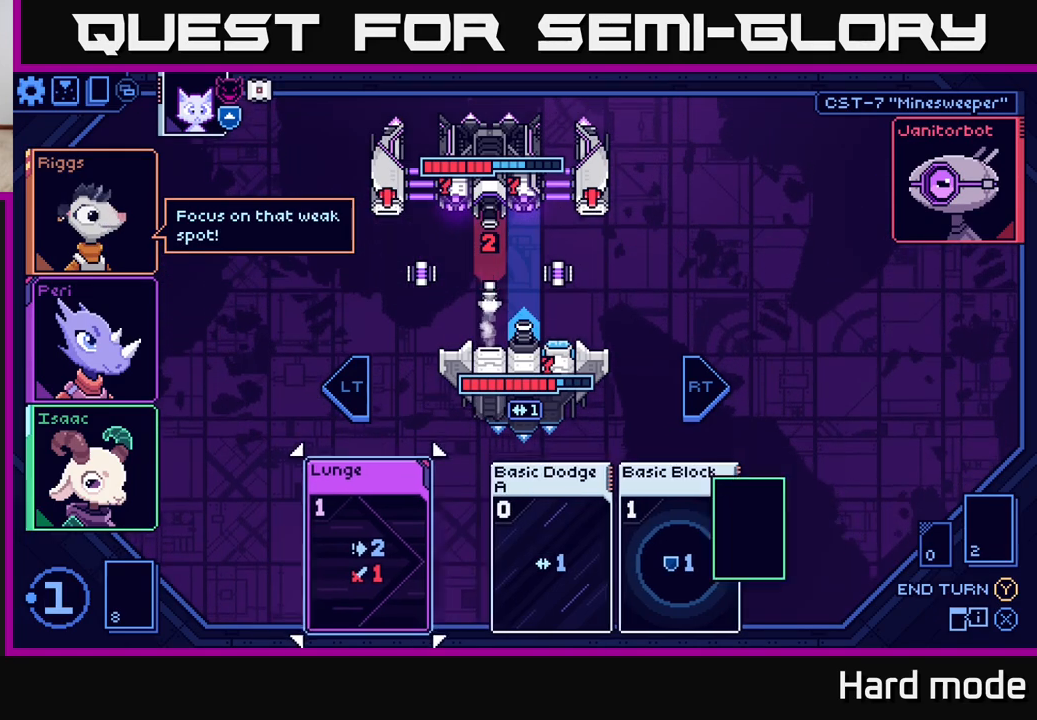
{"buttons": [], "left_stick": "center", "right_stick": "center", "events": [[33, "A", "up"]]}
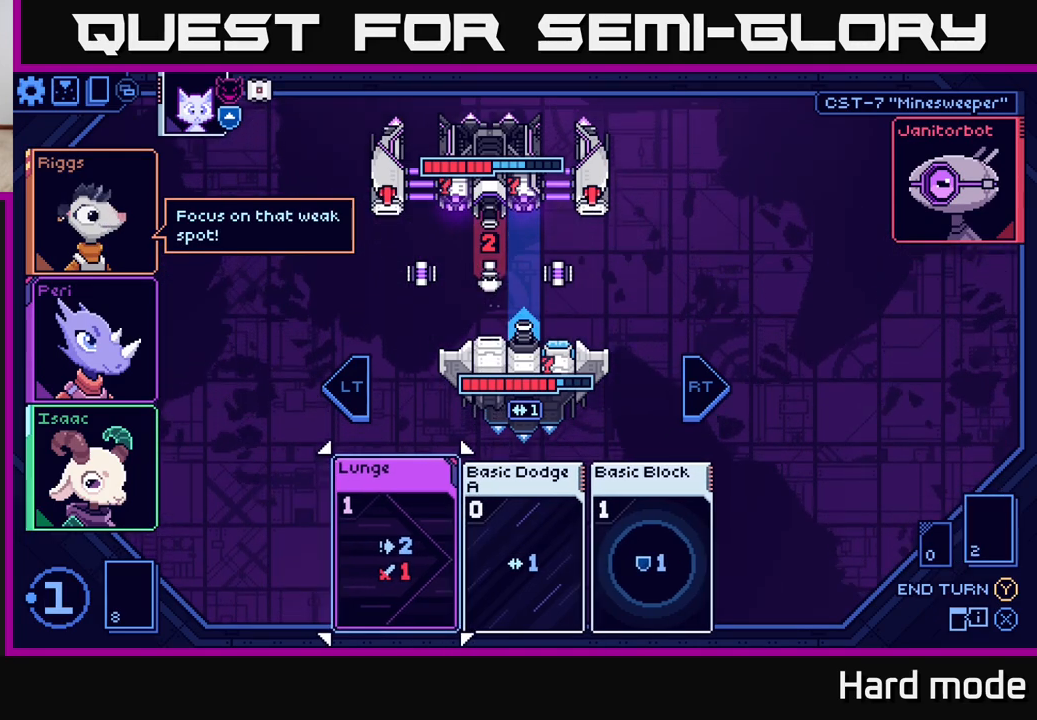
{"buttons": [], "left_stick": "center", "right_stick": "center", "events": [[83, "left_stick", "right"], [267, "left_stick", "center"], [383, "left_stick", "right"], [500, "left_stick", "center"]]}
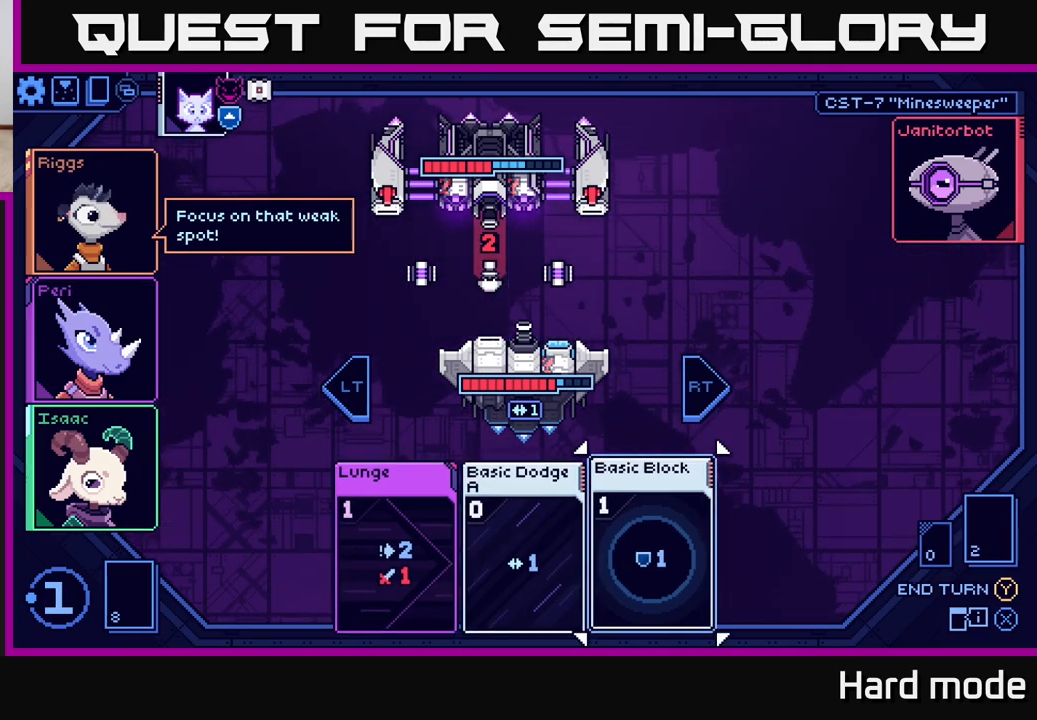
{"buttons": [], "left_stick": "center", "right_stick": "center", "events": [[117, "left_stick", "left"], [250, "left_stick", "center"]]}
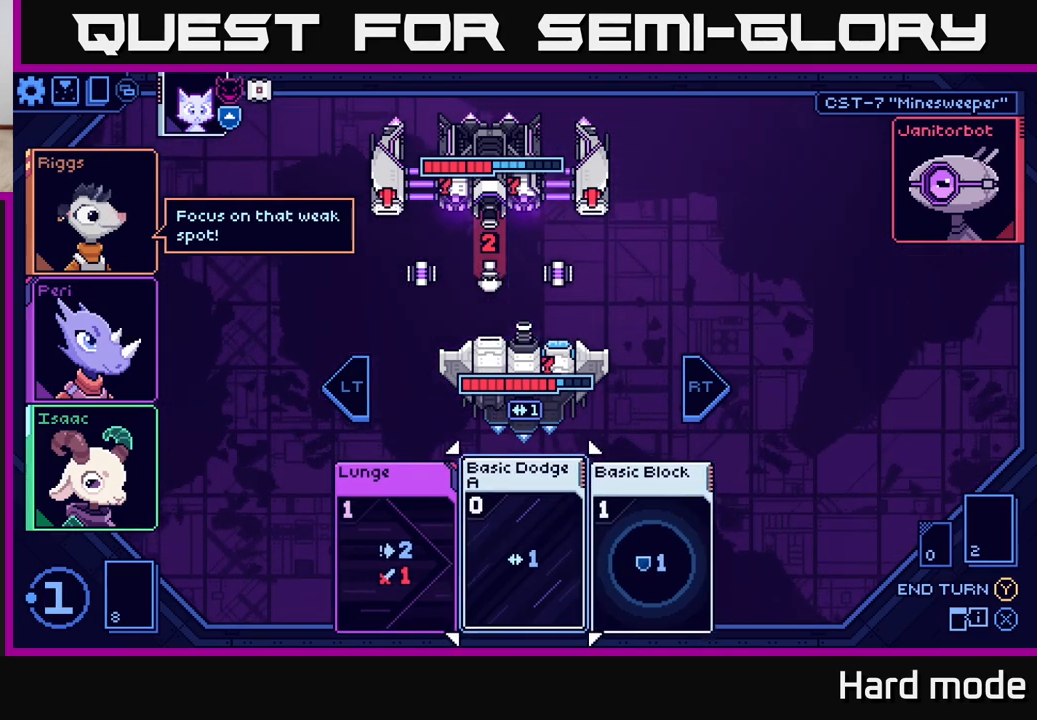
{"buttons": [], "left_stick": "center", "right_stick": "center", "events": [[300, "A", "down"], [367, "A", "up"]]}
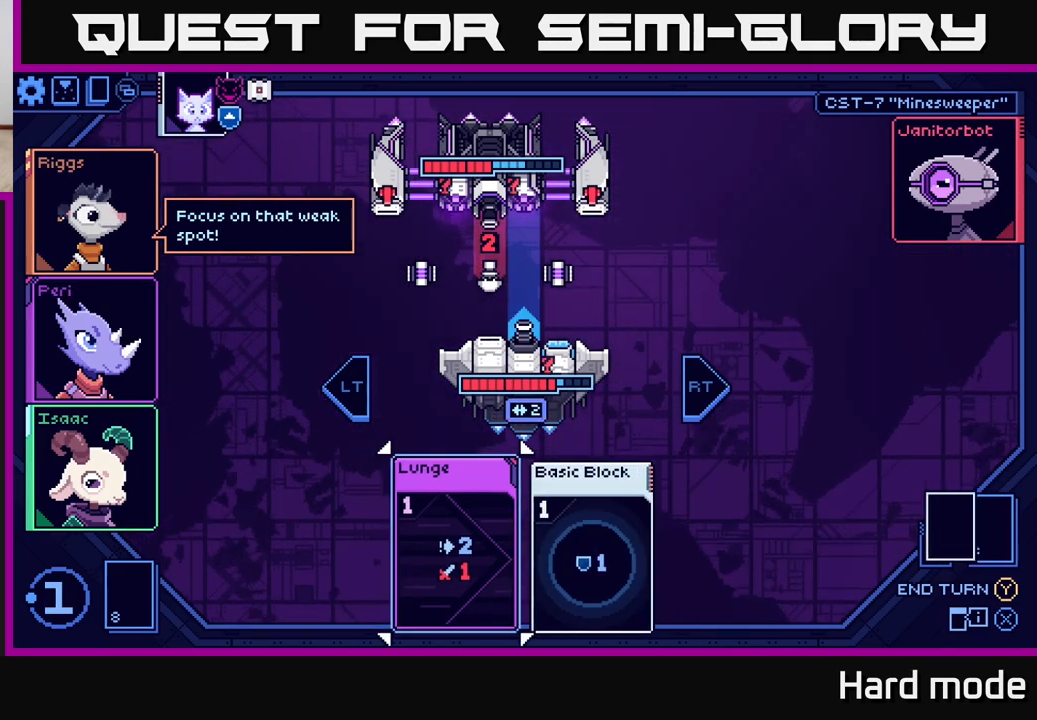
{"buttons": [], "left_stick": "center", "right_stick": "center", "events": []}
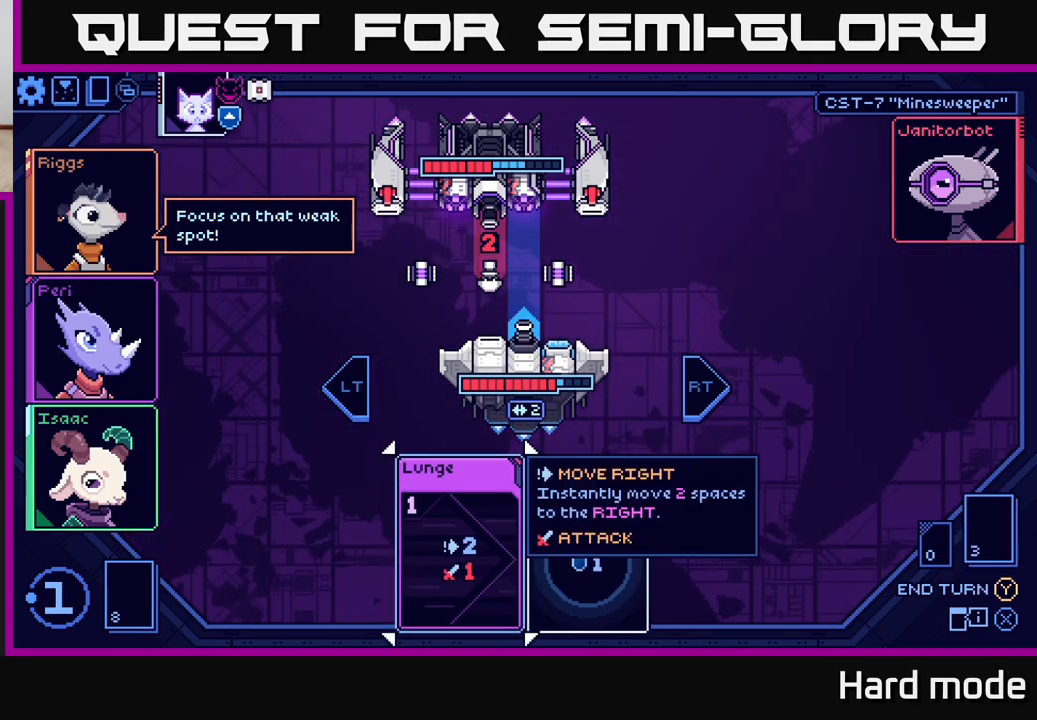
{"buttons": [], "left_stick": "right", "right_stick": "center", "events": [[467, "left_stick", "right"]]}
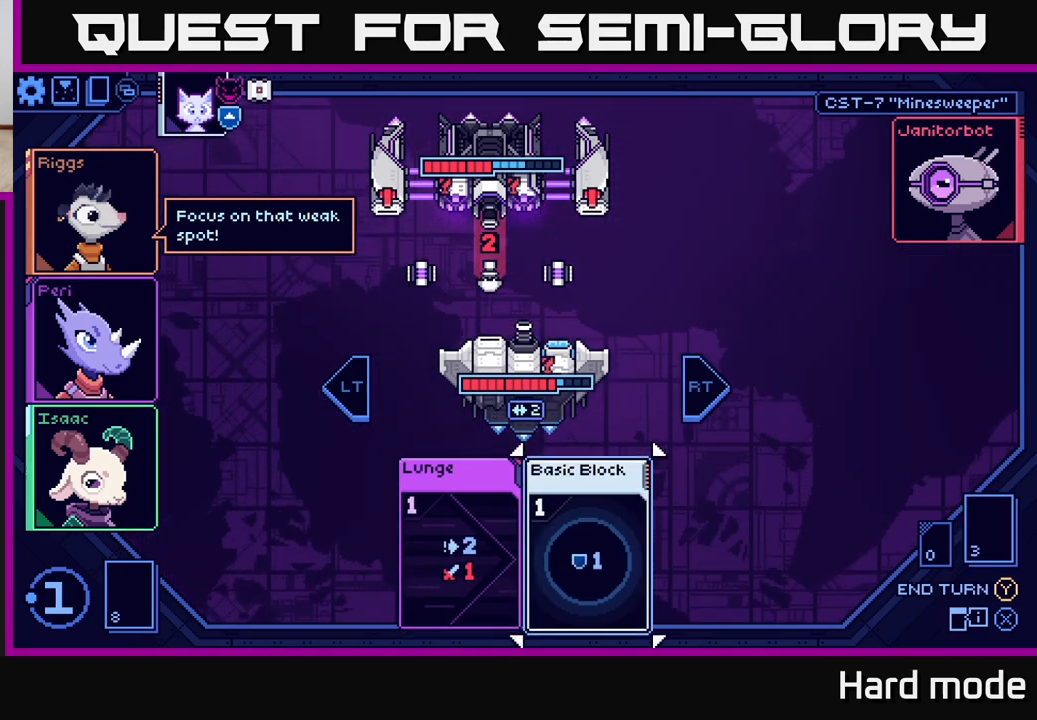
{"buttons": [], "left_stick": "center", "right_stick": "center", "events": [[133, "left_stick", "center"]]}
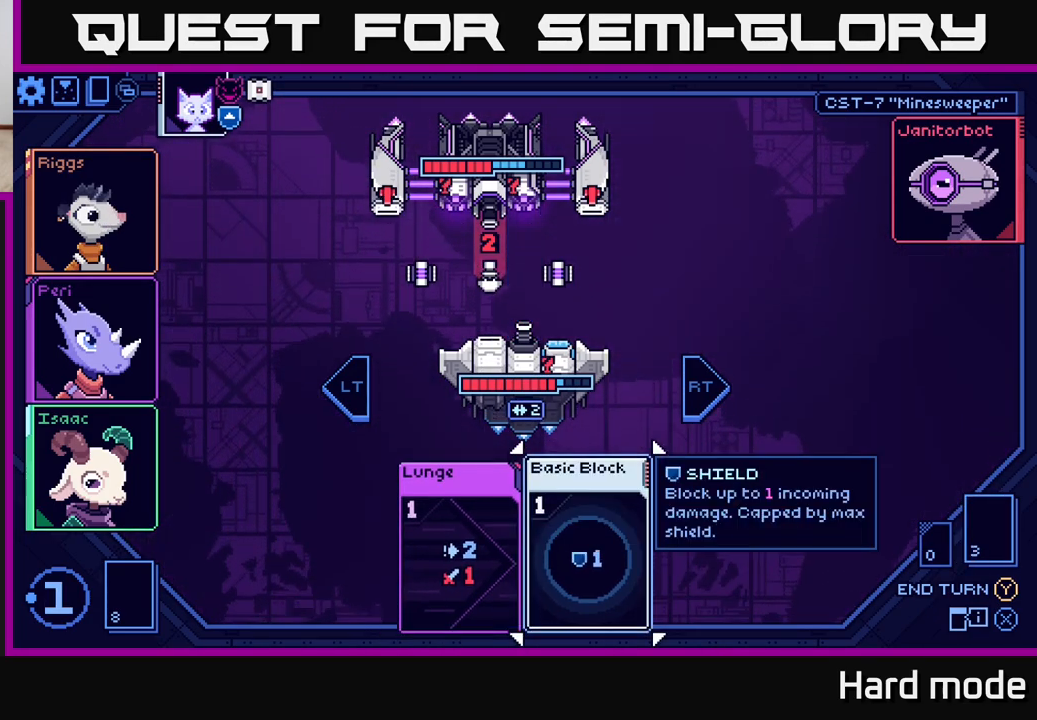
{"buttons": [], "left_stick": "center", "right_stick": "center", "events": []}
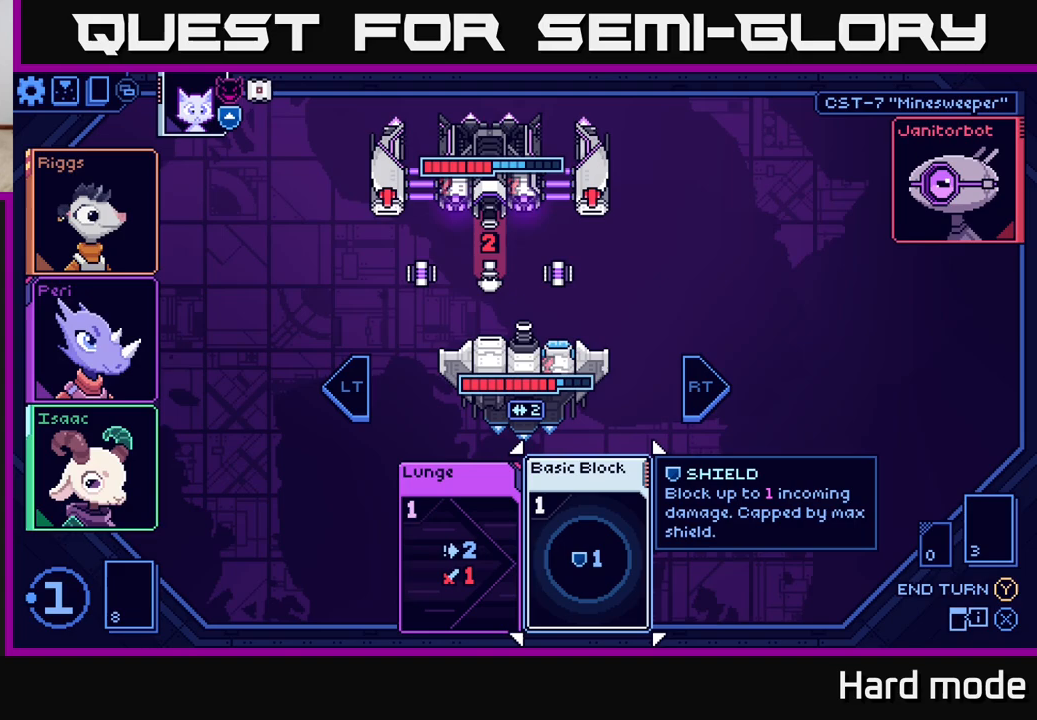
{"buttons": [], "left_stick": "center", "right_stick": "center", "events": []}
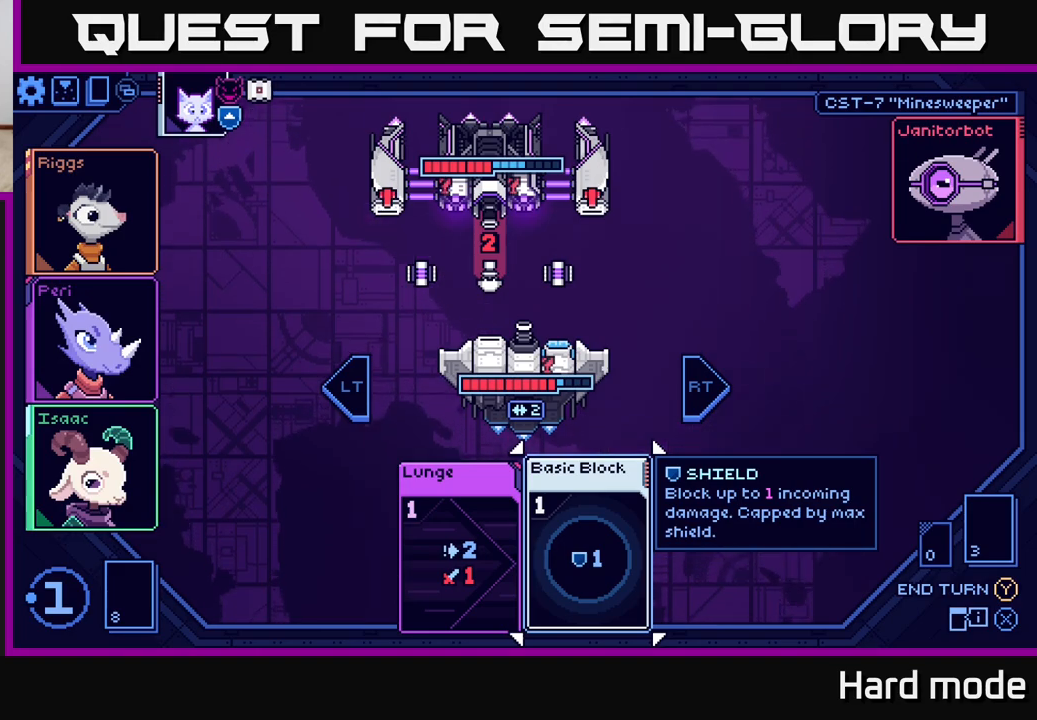
{"buttons": [], "left_stick": "center", "right_stick": "center", "events": []}
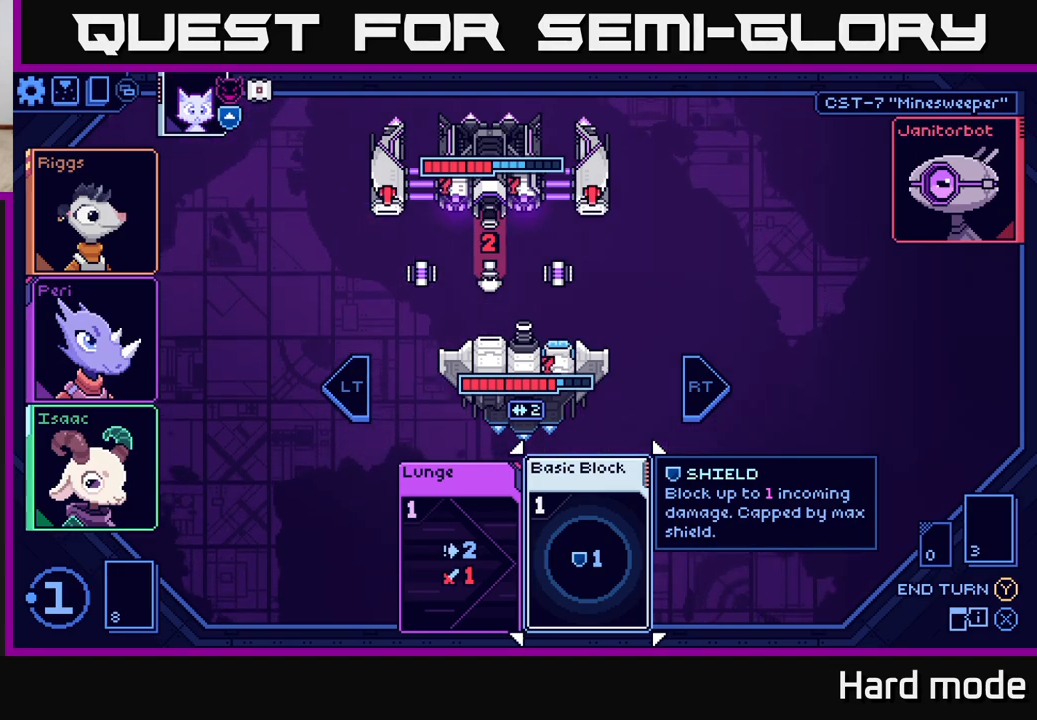
{"buttons": [], "left_stick": "center", "right_stick": "center", "events": []}
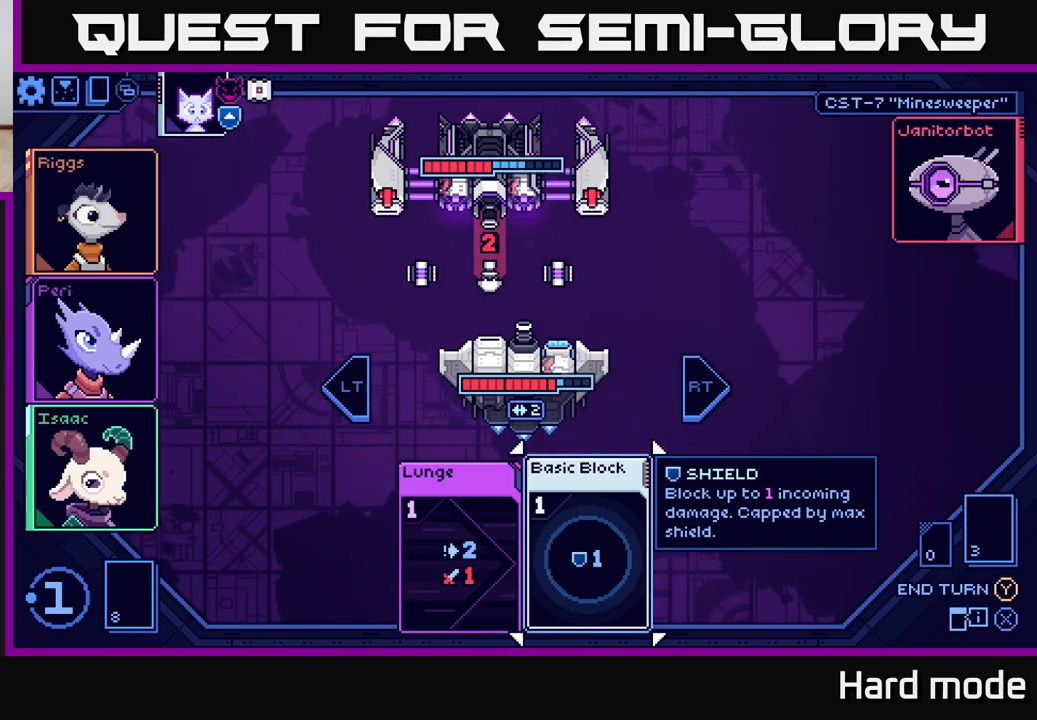
{"buttons": [], "left_stick": "center", "right_stick": "center", "events": []}
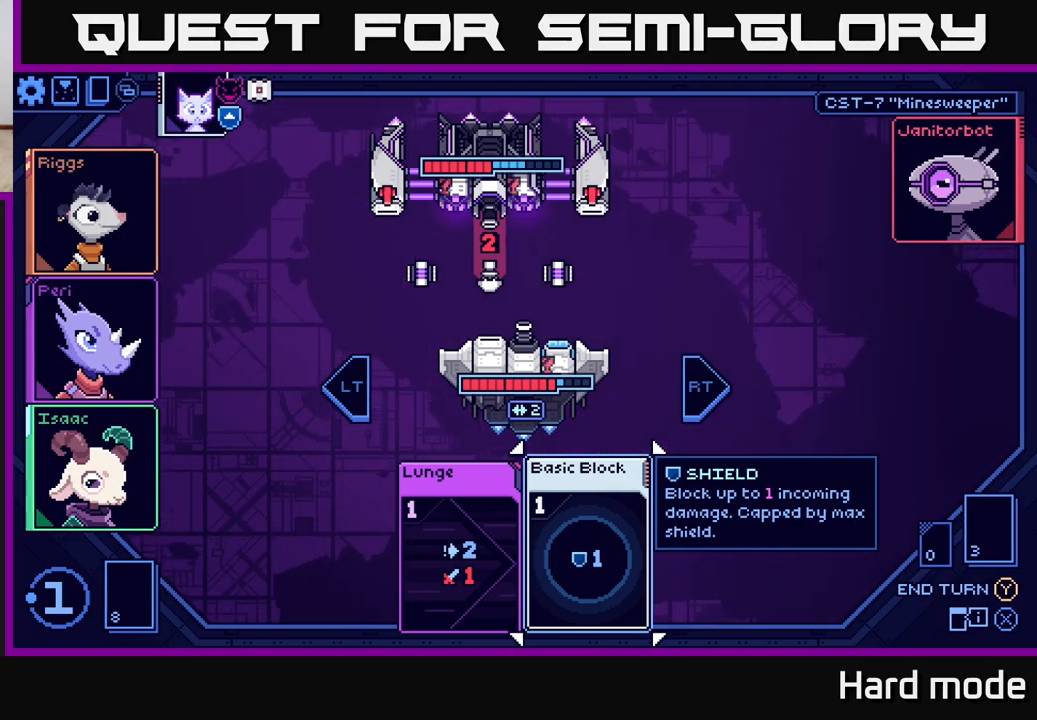
{"buttons": [], "left_stick": "center", "right_stick": "center", "events": [[317, "A", "down"], [433, "A", "up"]]}
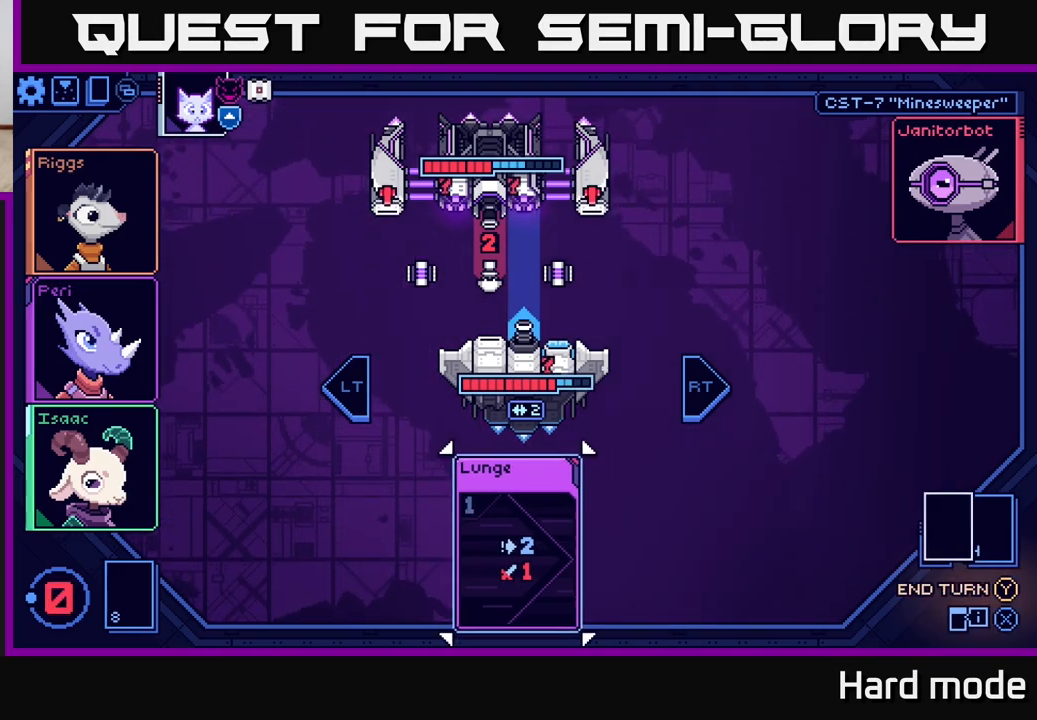
{"buttons": [], "left_stick": "center", "right_stick": "center", "events": []}
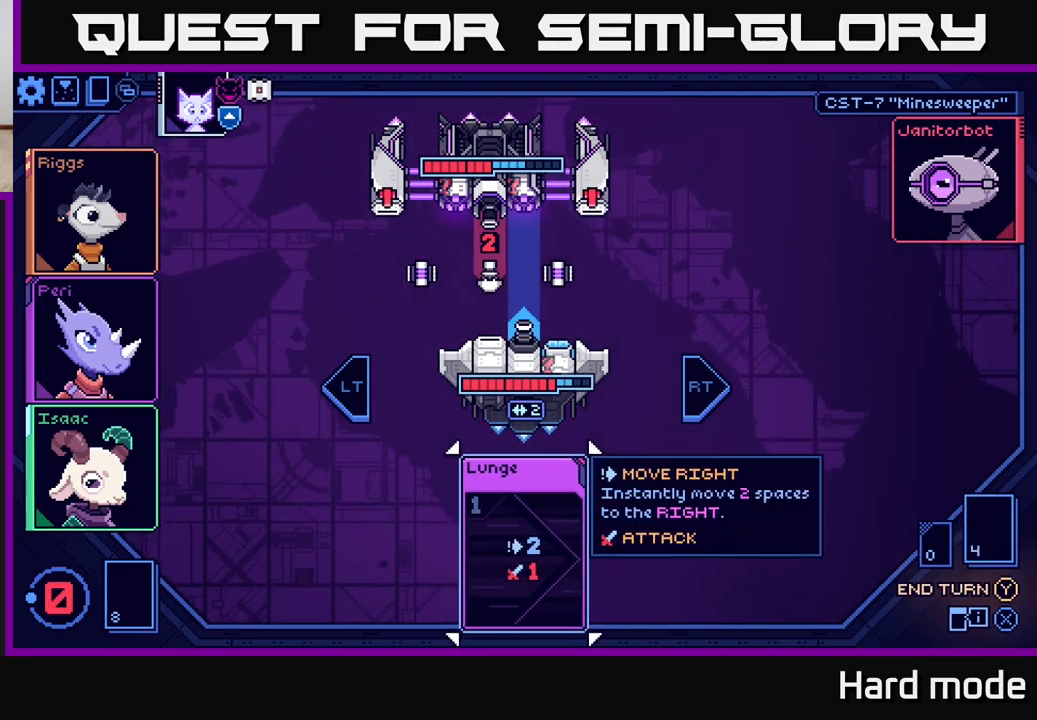
{"buttons": [], "left_stick": "center", "right_stick": "center", "events": []}
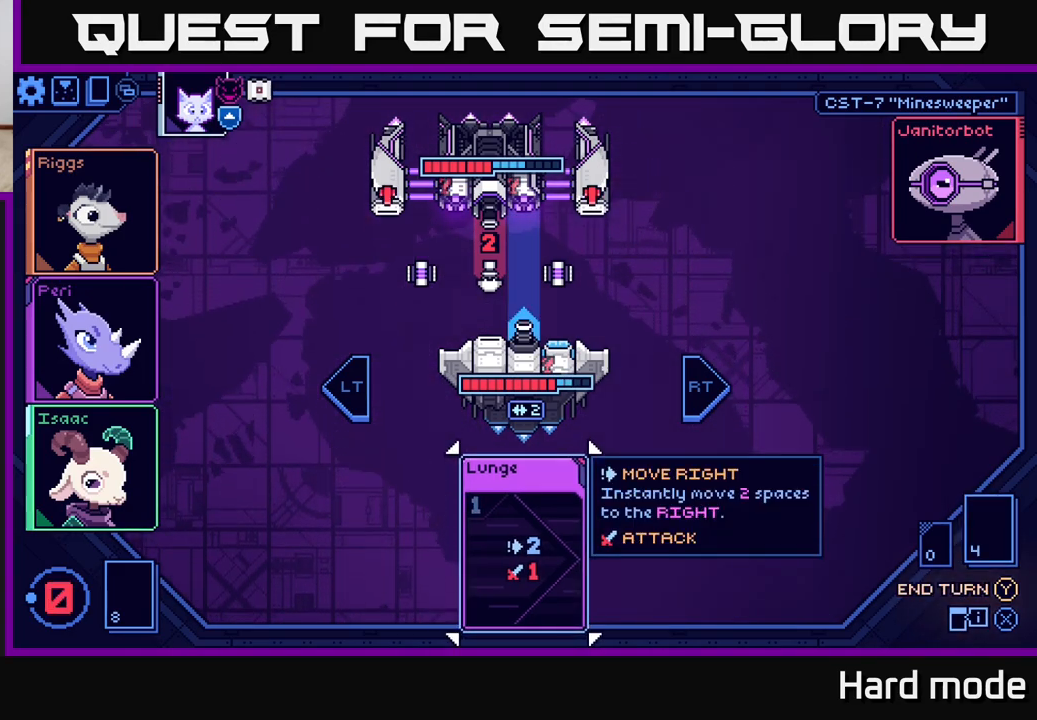
{"buttons": [], "left_stick": "center", "right_stick": "center", "events": []}
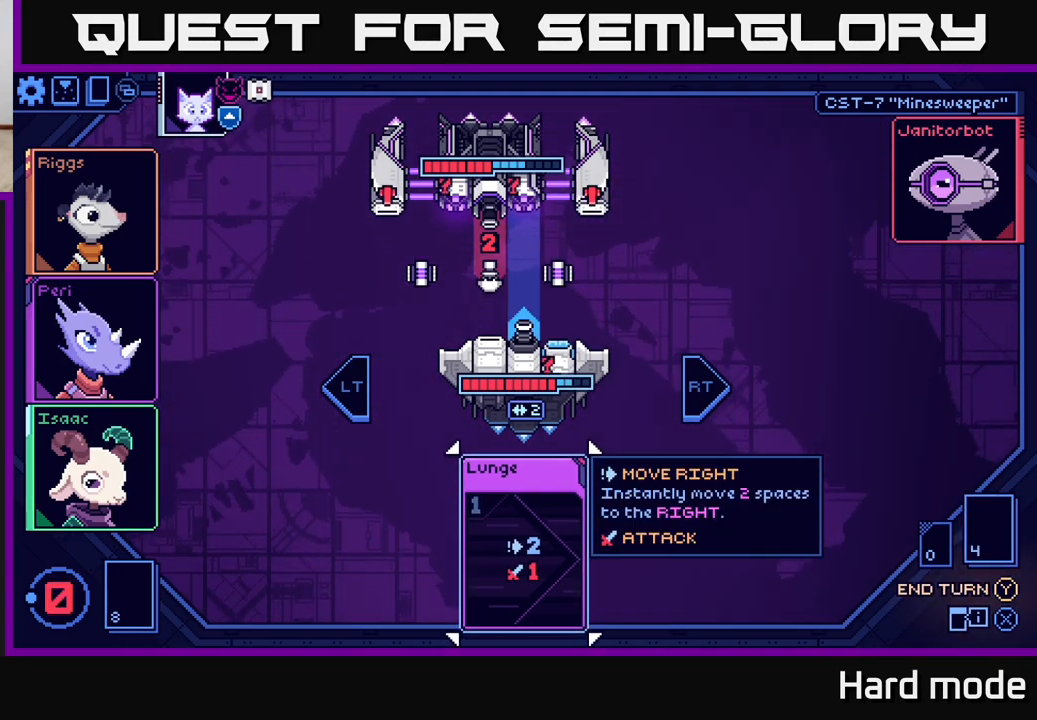
{"buttons": [], "left_stick": "center", "right_stick": "center", "events": []}
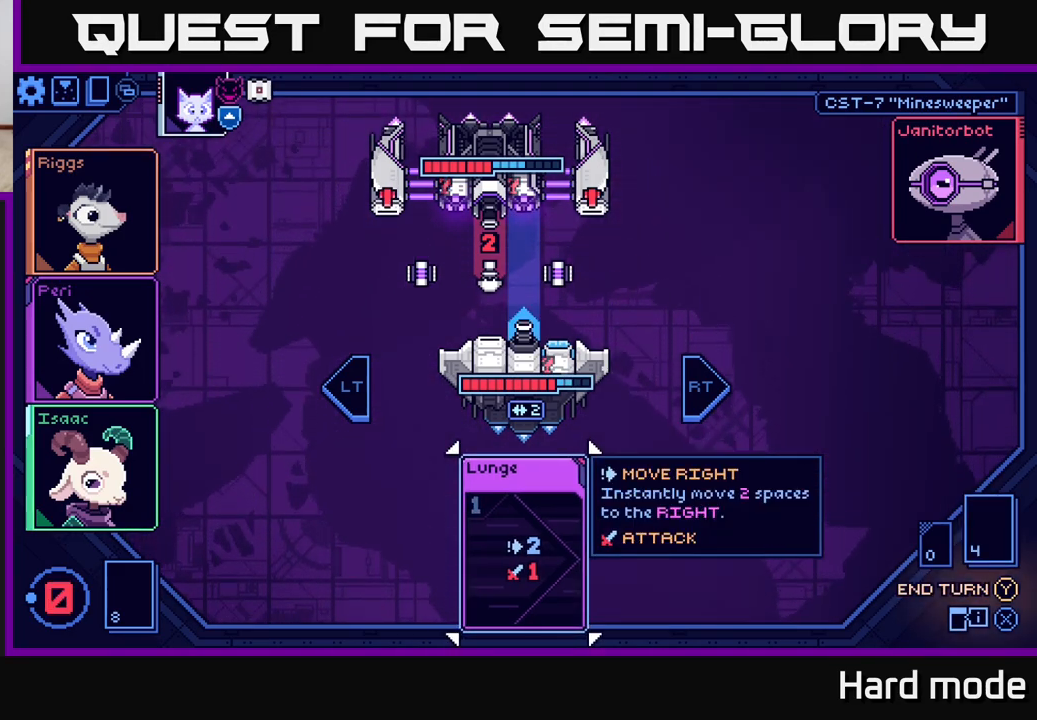
{"buttons": [], "left_stick": "center", "right_stick": "center", "events": []}
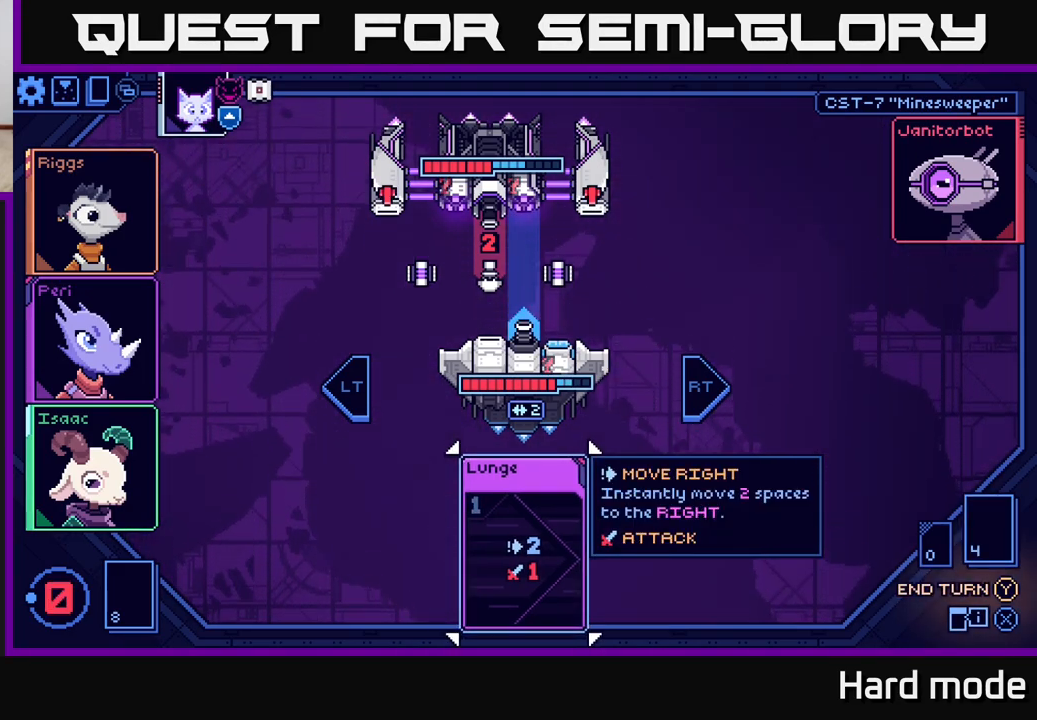
{"buttons": [], "left_stick": "center", "right_stick": "center", "events": [[133, "A", "down"], [233, "A", "up"]]}
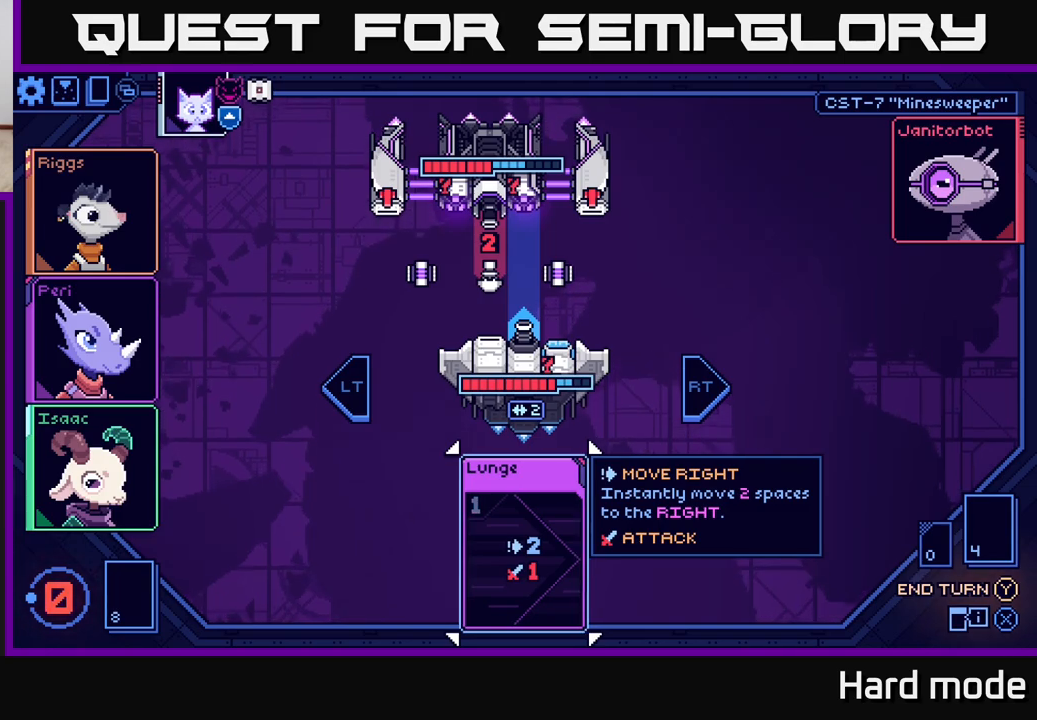
{"buttons": [], "left_stick": "center", "right_stick": "center", "events": []}
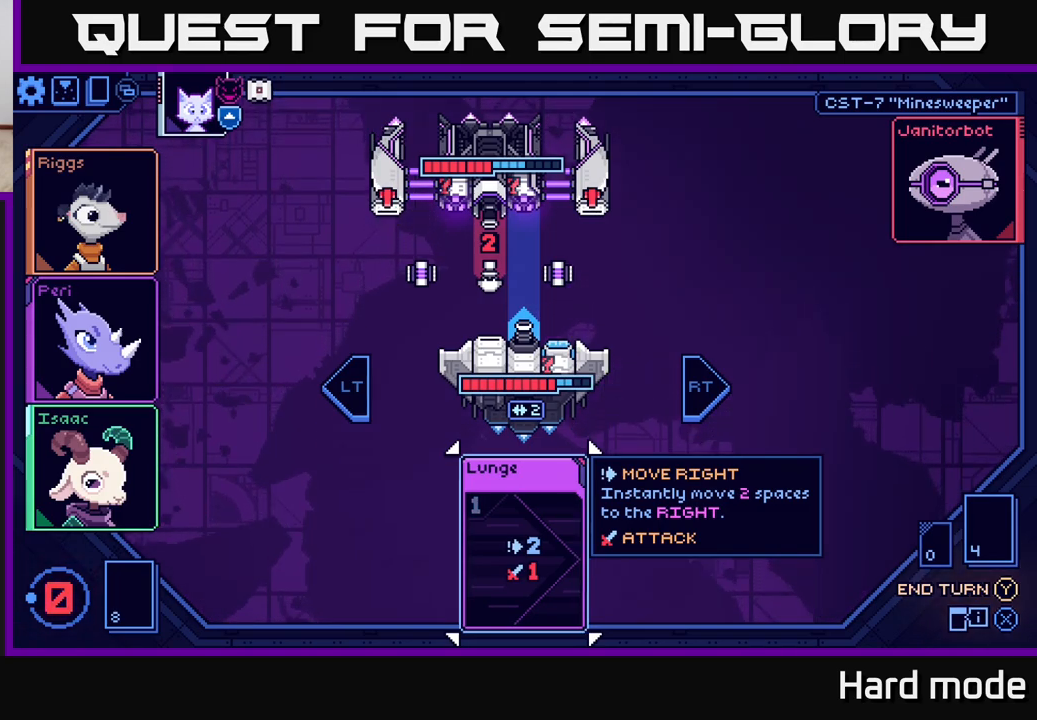
{"buttons": [], "left_stick": "center", "right_stick": "center", "events": []}